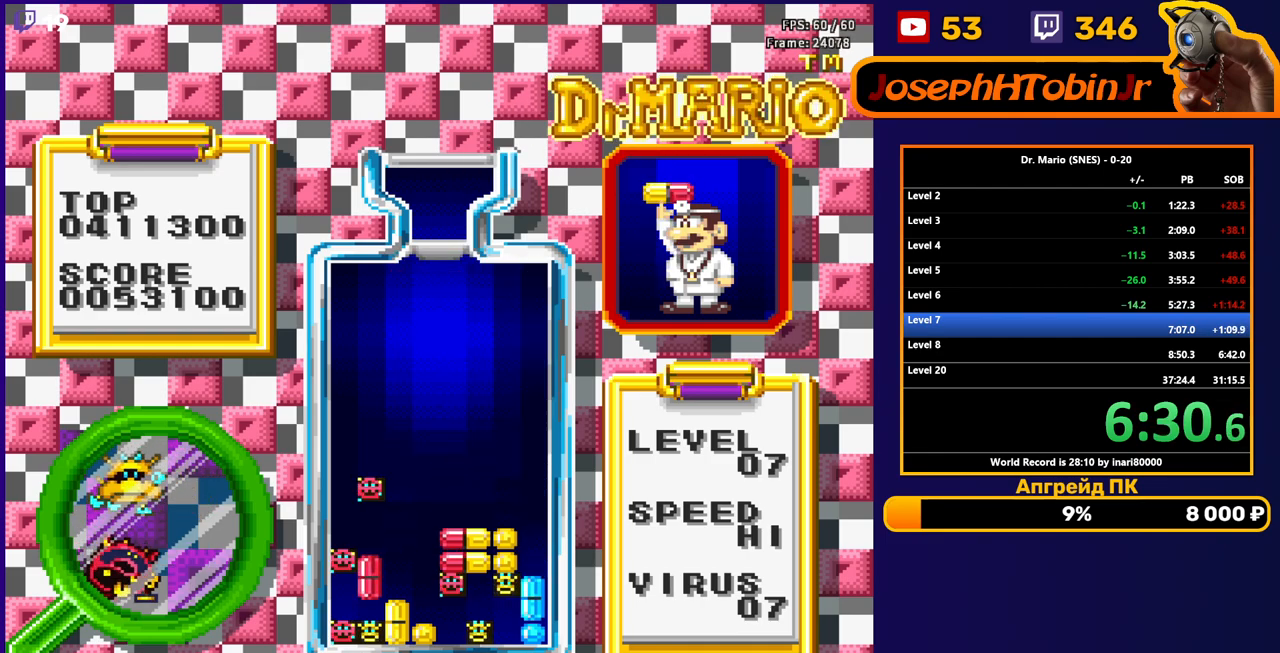
Gameplay with a controller (Nintendo layout); each line is a JSON object with the inputs held at the frame after it. "events" lists button and stick changes between this image and that frame as [ms after this image, input, new state], when the widget could be followed in between. Not read: L3 R3.
{"buttons": [], "events": [[467, "DPAD_LEFT", "up"]]}
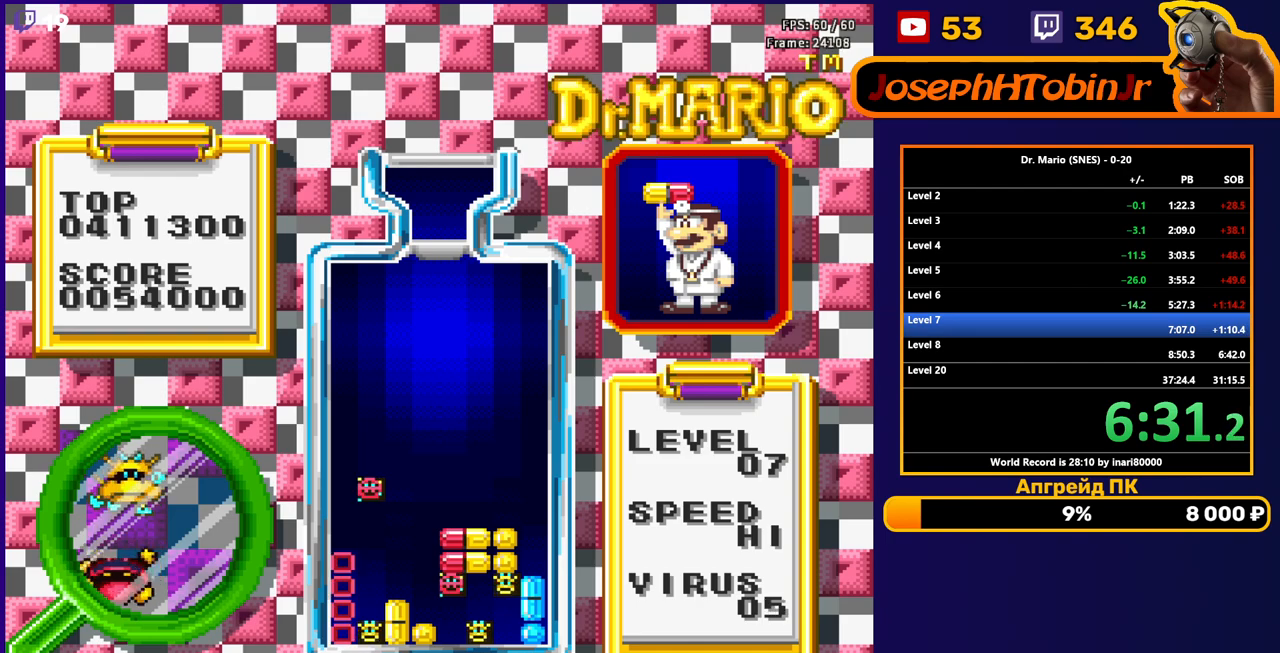
{"buttons": [], "events": []}
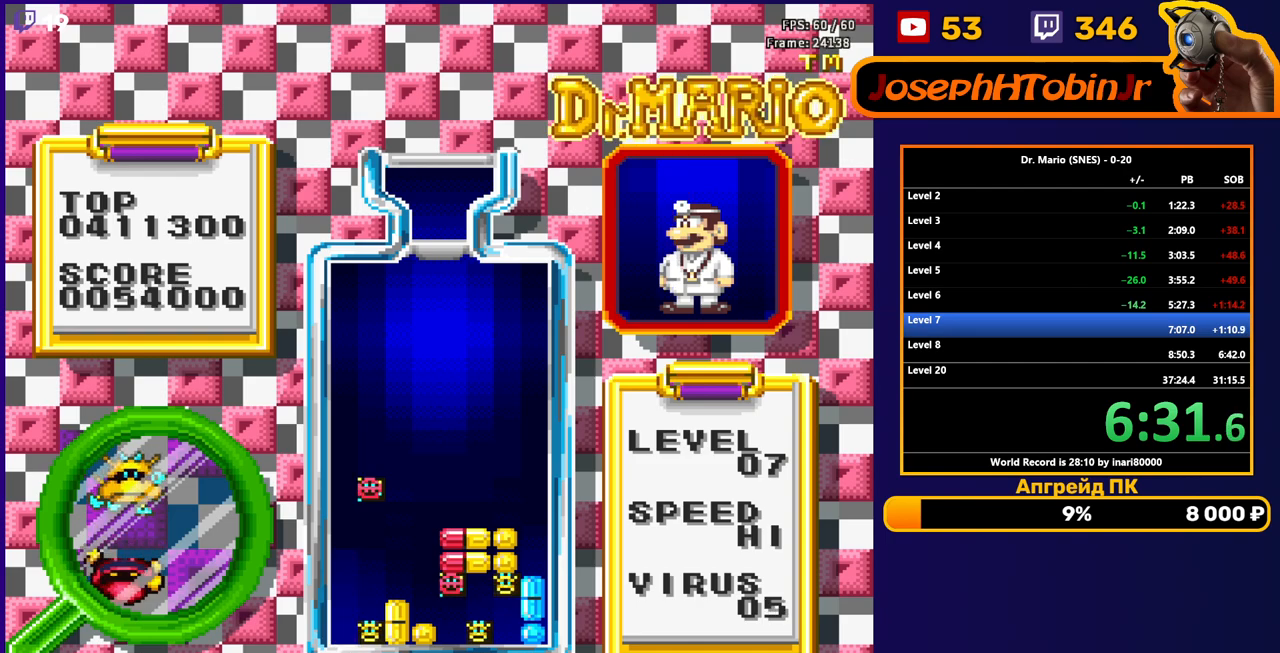
{"buttons": ["DPAD_DOWN"], "events": [[300, "DPAD_RIGHT", "down"], [333, "A", "down"], [350, "DPAD_RIGHT", "up"], [383, "DPAD_DOWN", "down"], [417, "A", "up"]]}
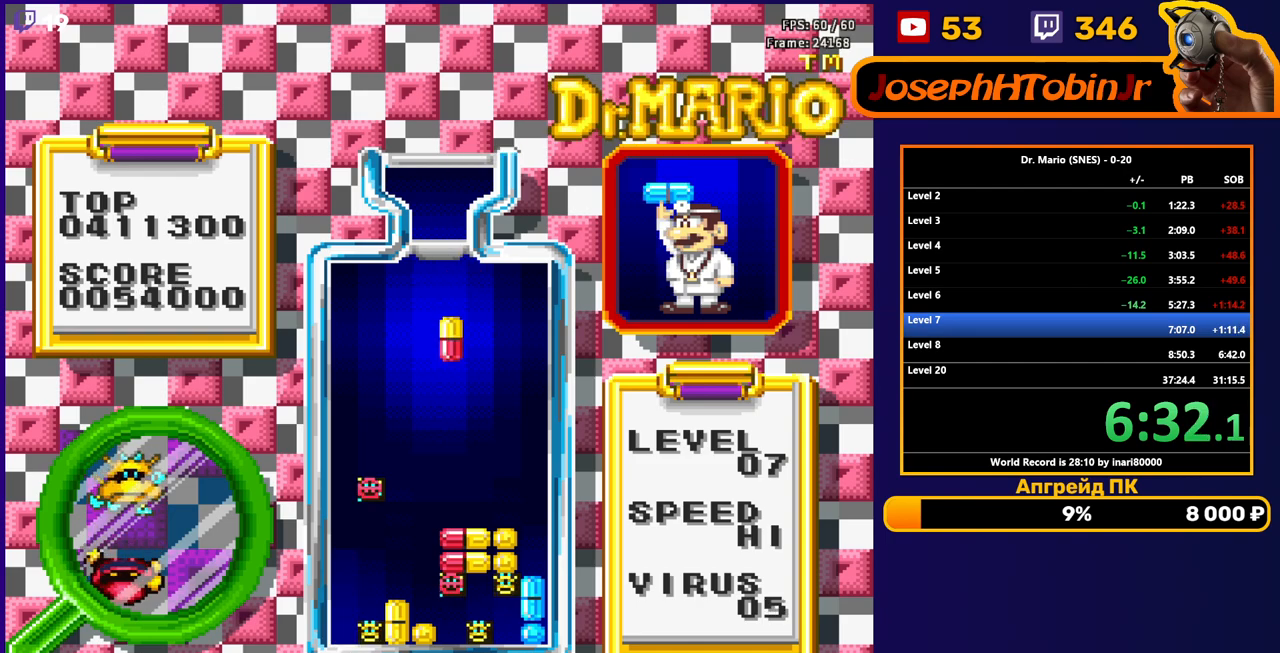
{"buttons": ["DPAD_DOWN"], "events": []}
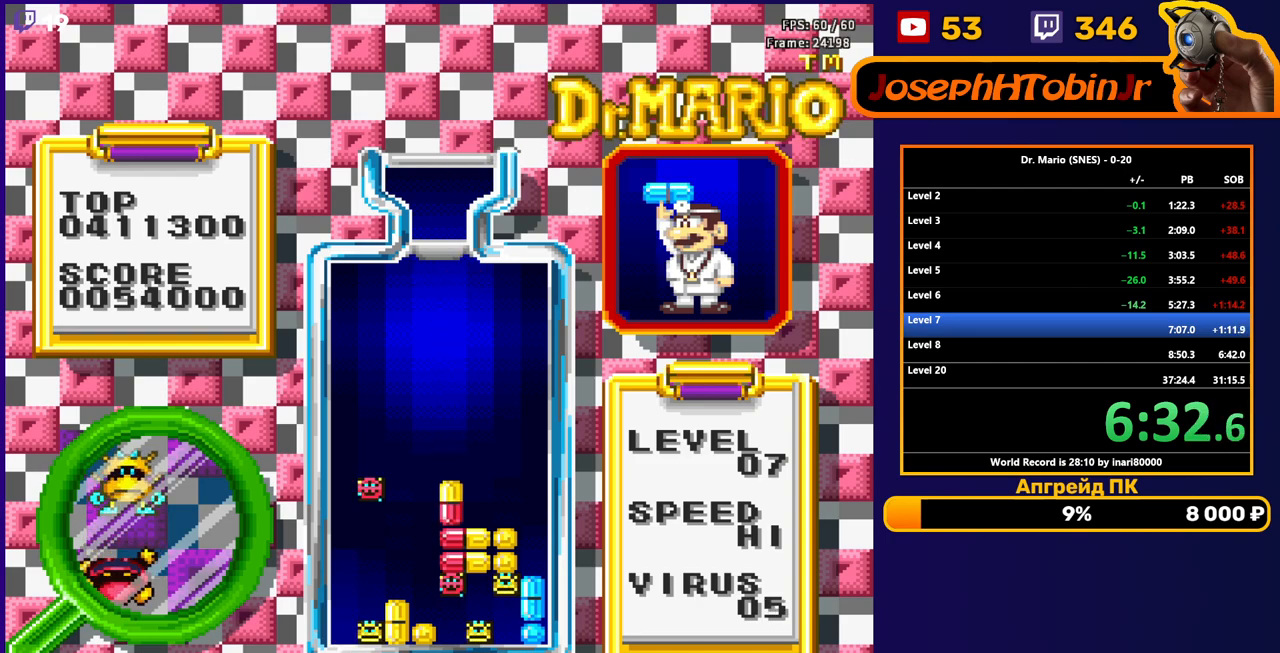
{"buttons": [], "events": [[33, "DPAD_DOWN", "up"]]}
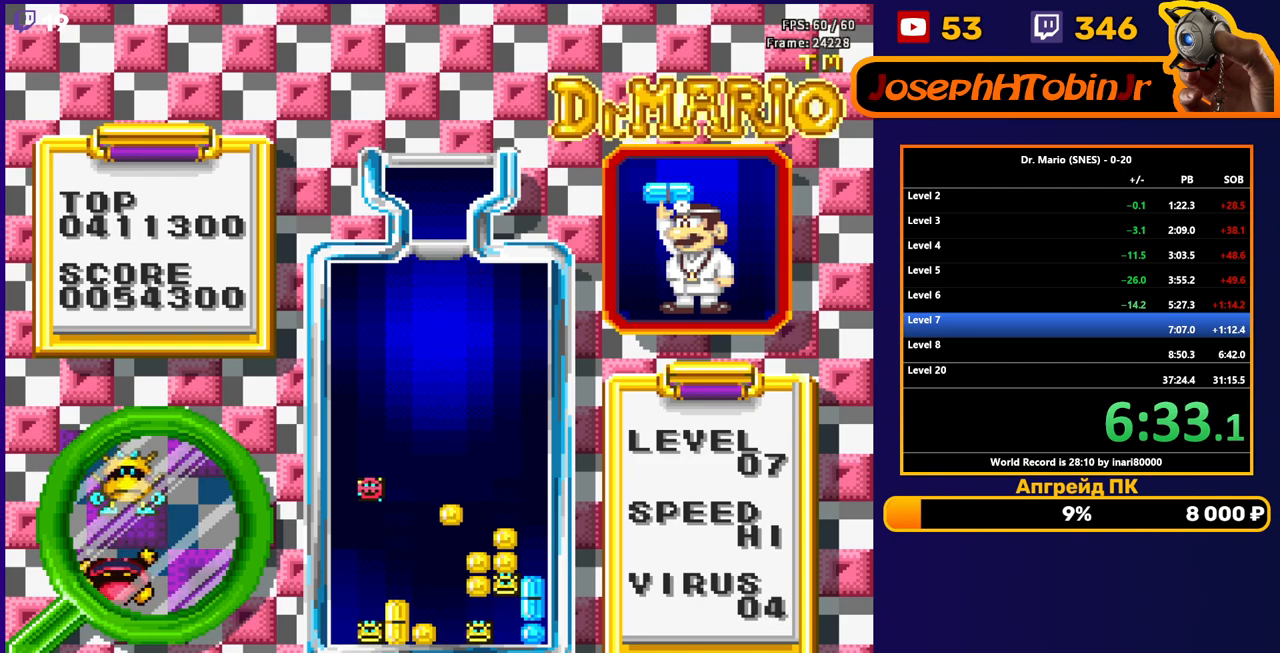
{"buttons": [], "events": []}
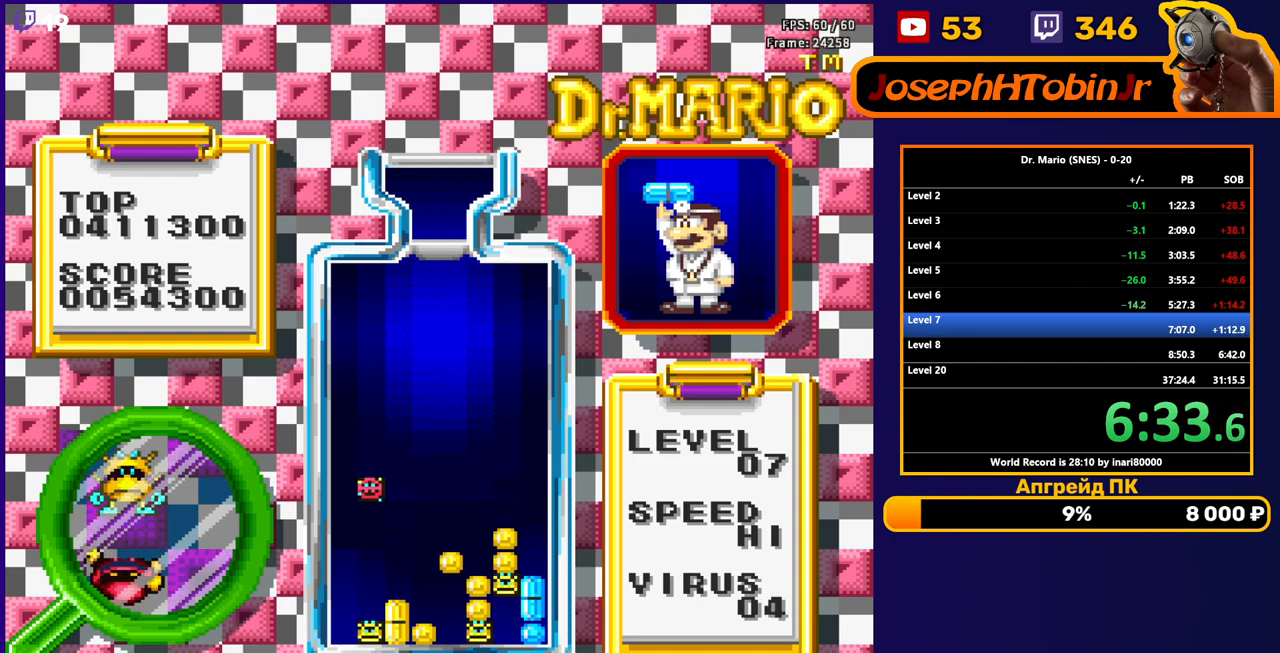
{"buttons": [], "events": [[167, "DPAD_DOWN", "down"], [333, "DPAD_DOWN", "up"]]}
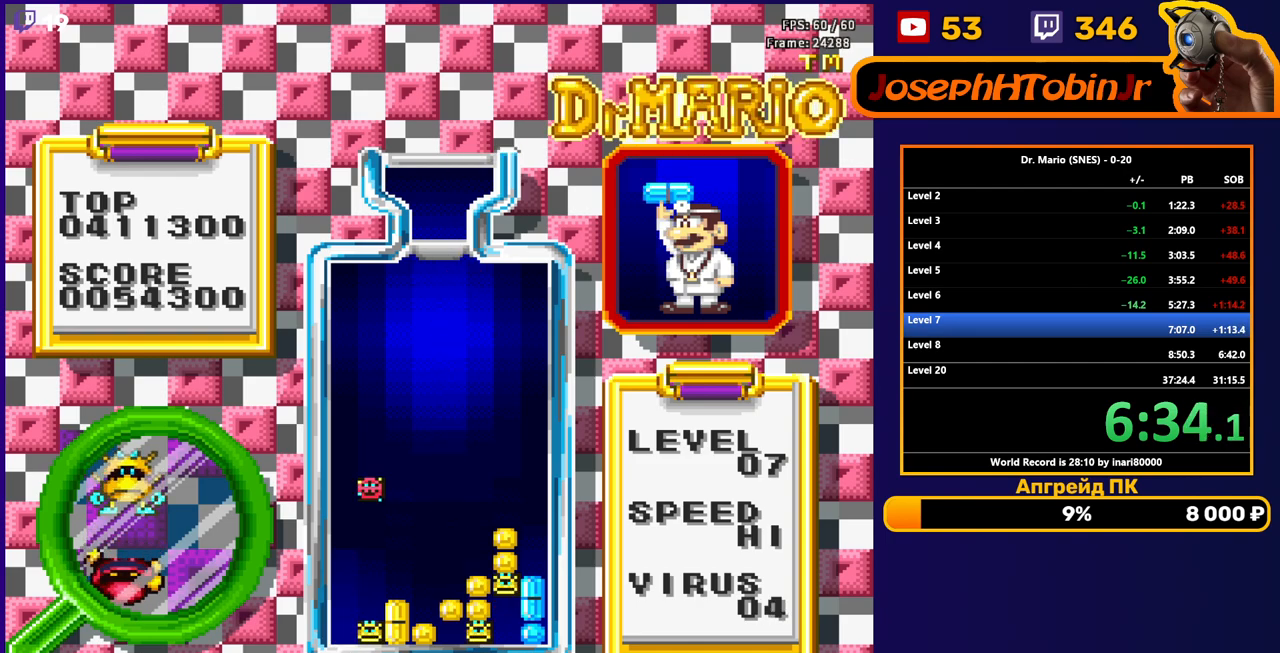
{"buttons": [], "events": []}
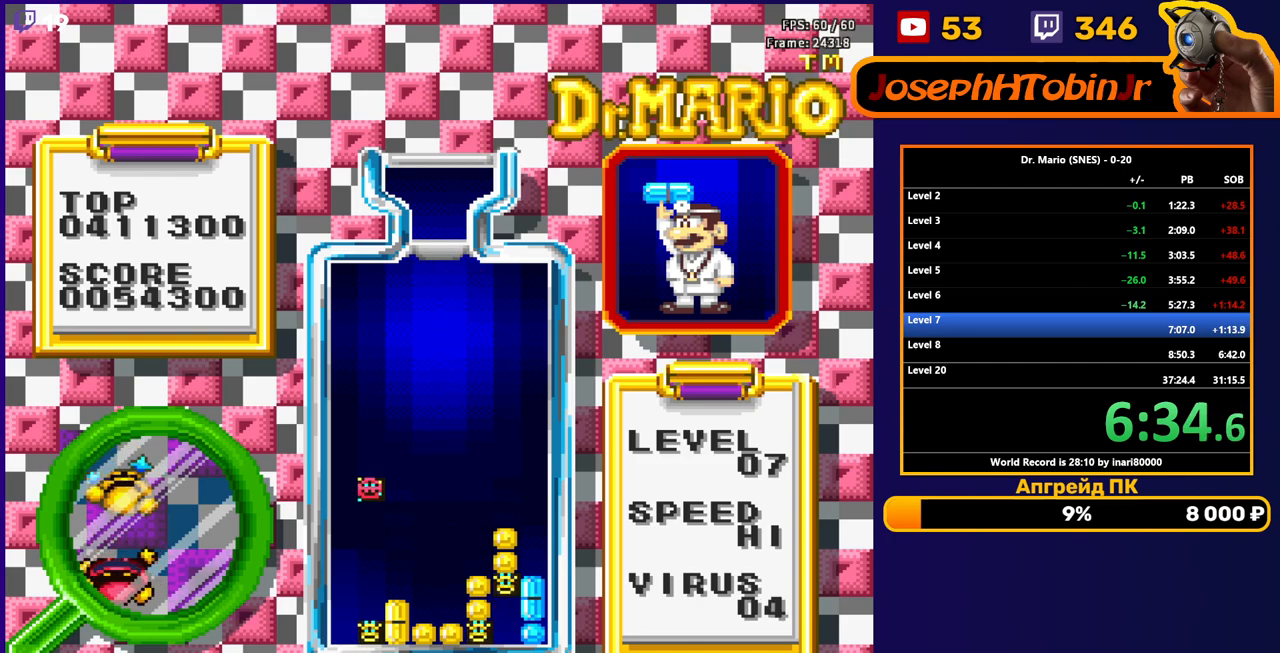
{"buttons": [], "events": []}
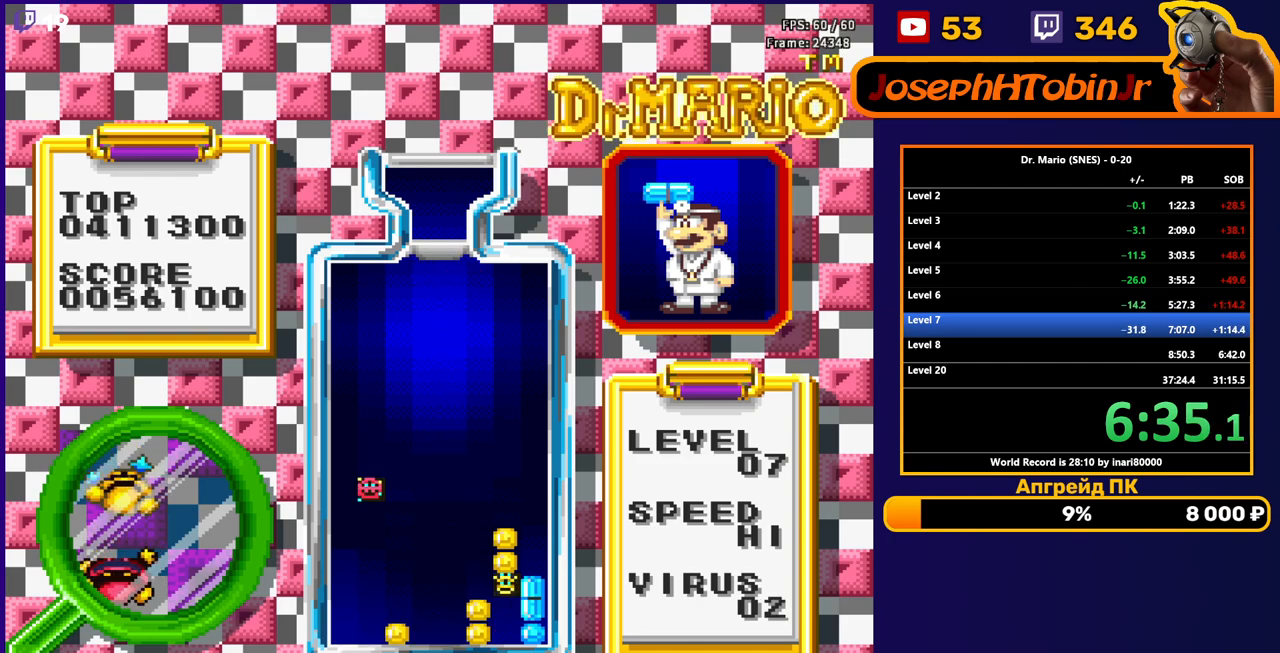
{"buttons": [], "events": []}
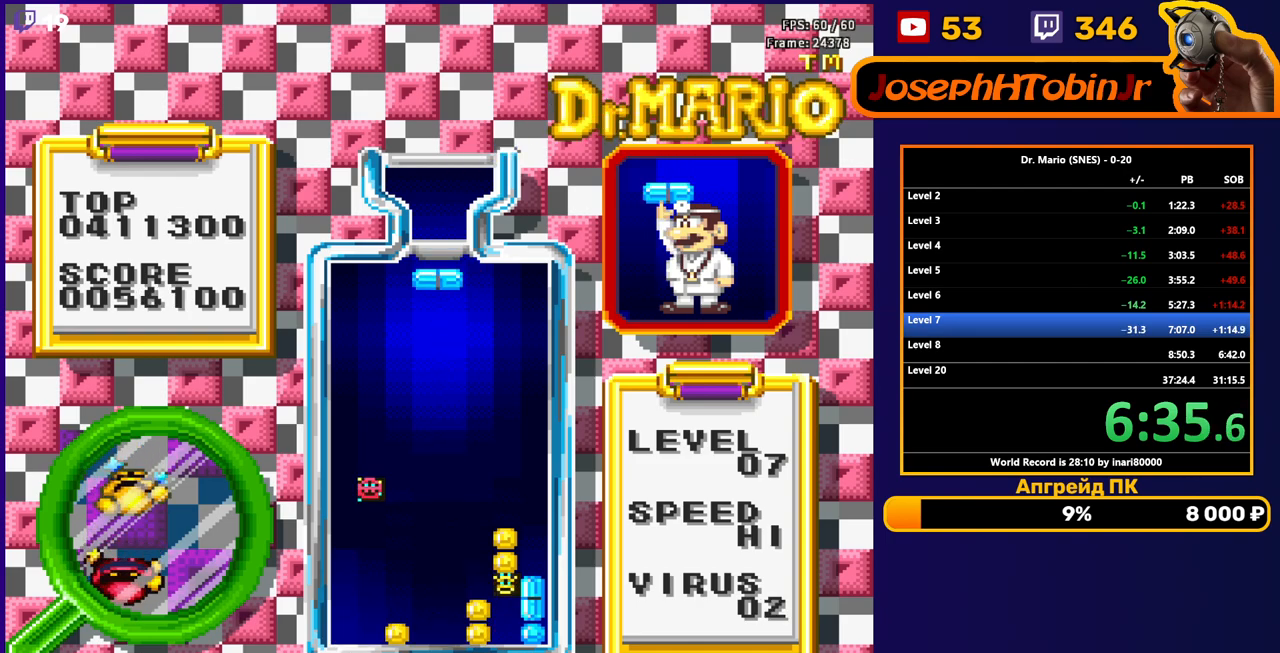
{"buttons": ["DPAD_DOWN"], "events": [[17, "DPAD_LEFT", "down"], [50, "B", "down"], [100, "DPAD_LEFT", "up"], [117, "B", "up"], [117, "DPAD_DOWN", "down"]]}
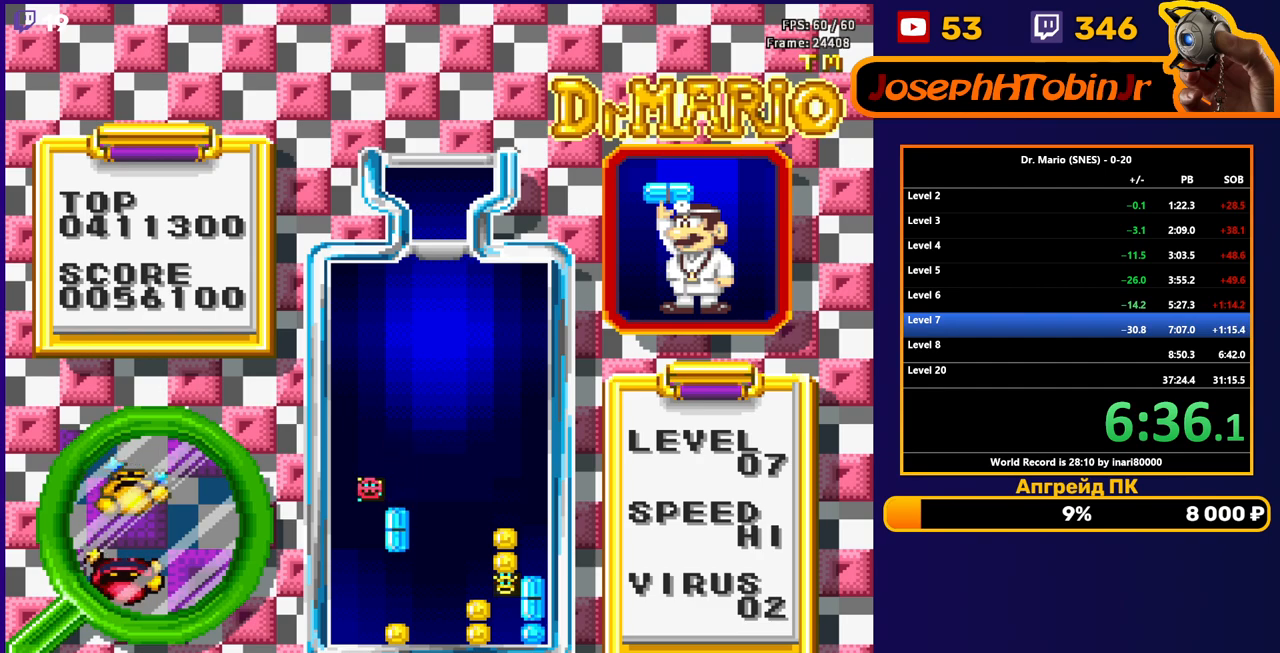
{"buttons": [], "events": [[300, "DPAD_DOWN", "up"]]}
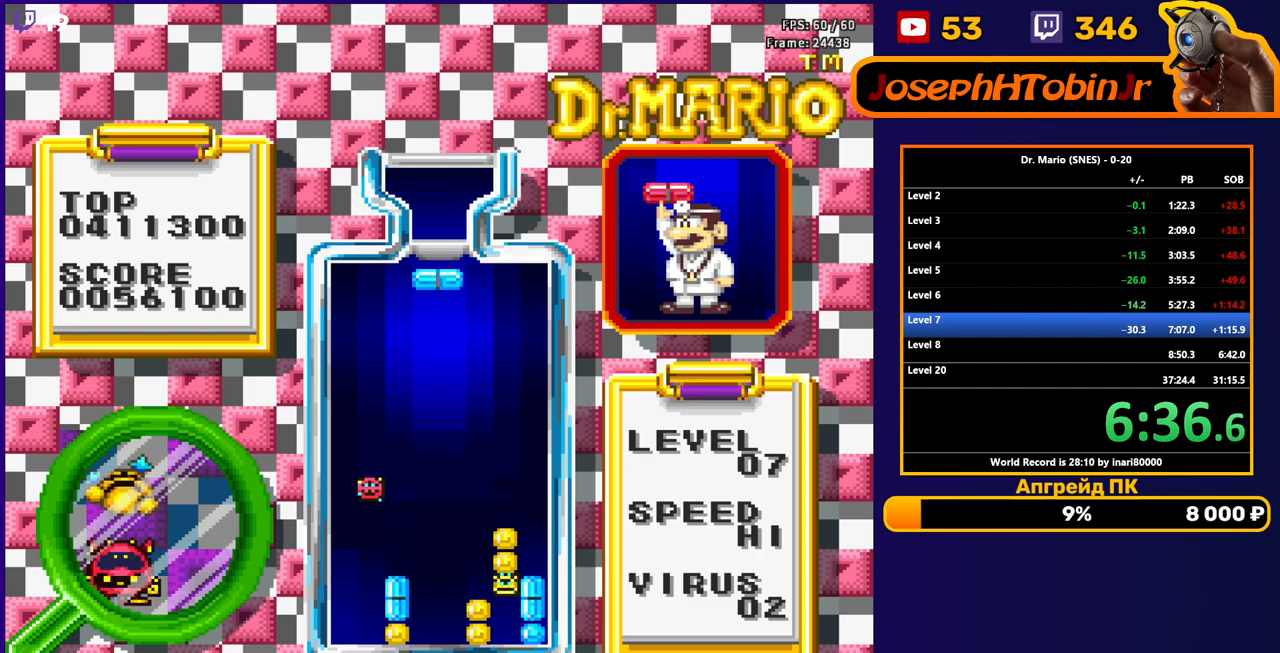
{"buttons": ["DPAD_DOWN"], "events": [[17, "DPAD_LEFT", "down"], [100, "DPAD_LEFT", "up"], [133, "DPAD_DOWN", "down"]]}
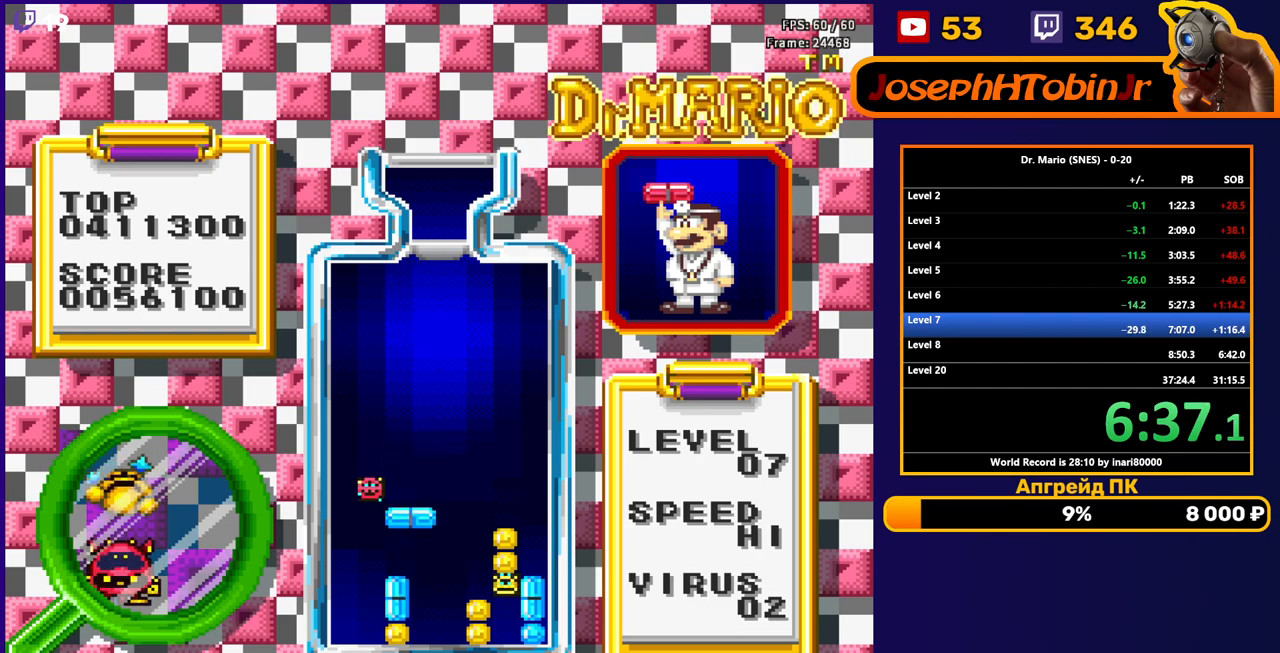
{"buttons": [], "events": [[200, "DPAD_DOWN", "up"]]}
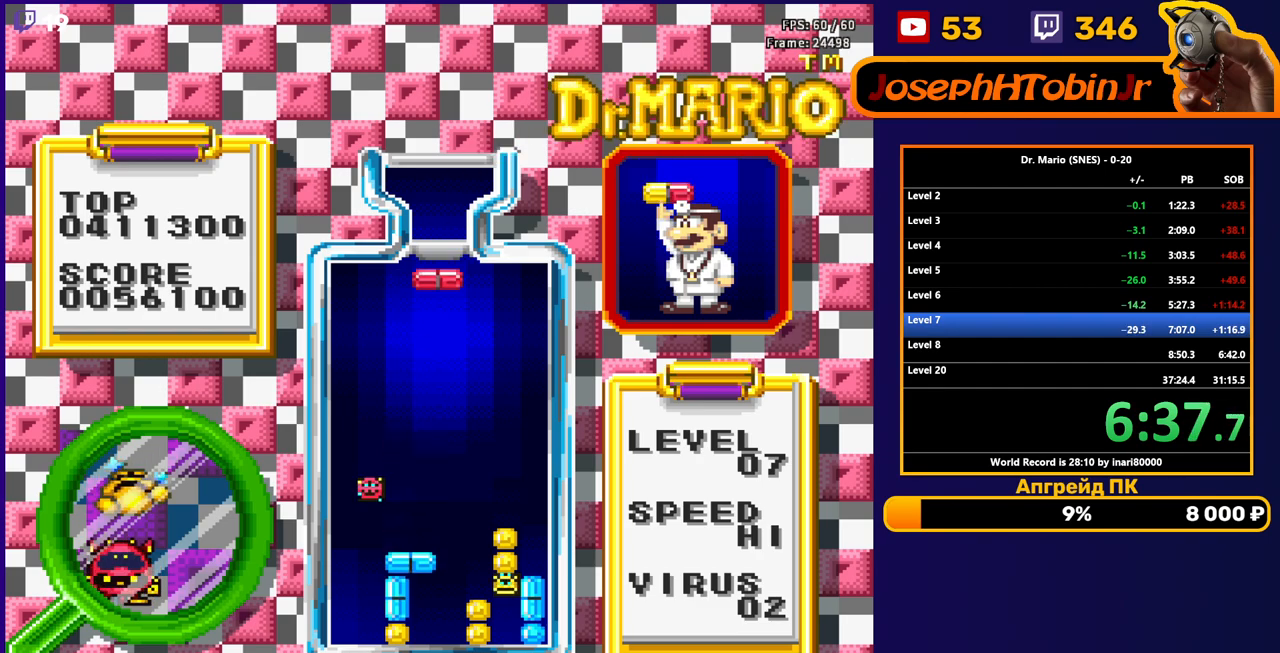
{"buttons": ["DPAD_DOWN"], "events": [[17, "DPAD_LEFT", "down"], [33, "B", "down"], [83, "B", "up"], [83, "DPAD_LEFT", "up"], [150, "DPAD_LEFT", "down"], [217, "DPAD_LEFT", "up"], [233, "DPAD_DOWN", "down"]]}
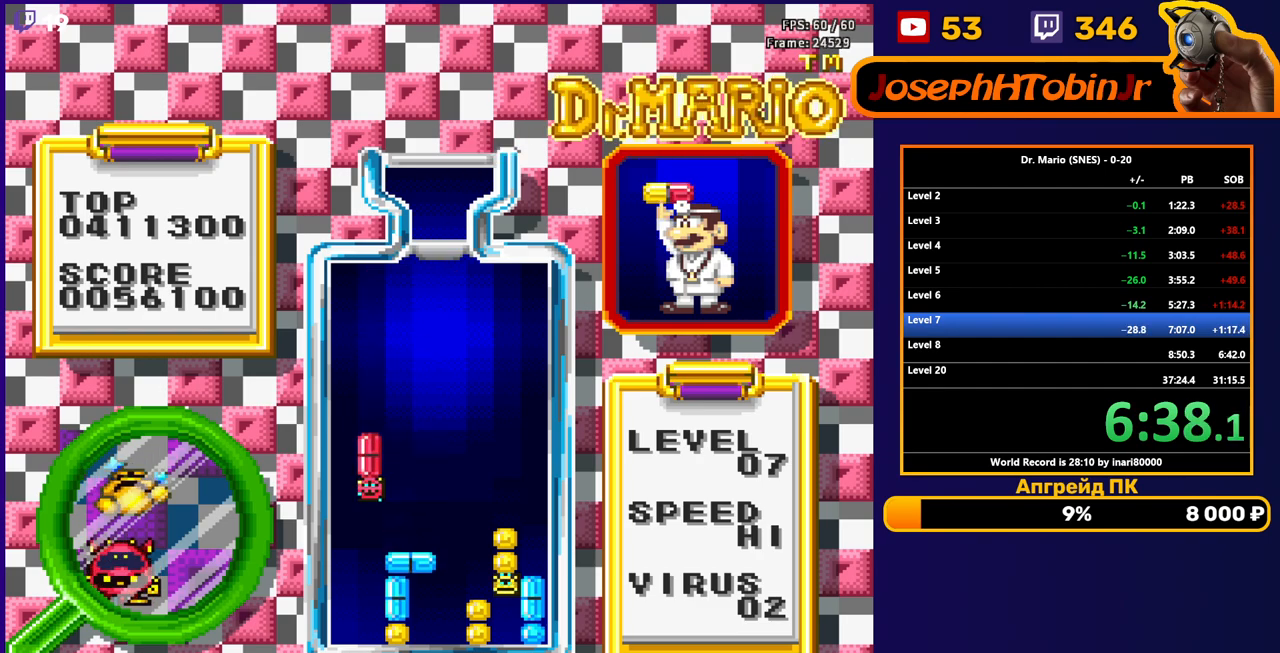
{"buttons": ["DPAD_RIGHT"], "events": [[150, "DPAD_DOWN", "up"], [300, "DPAD_RIGHT", "down"]]}
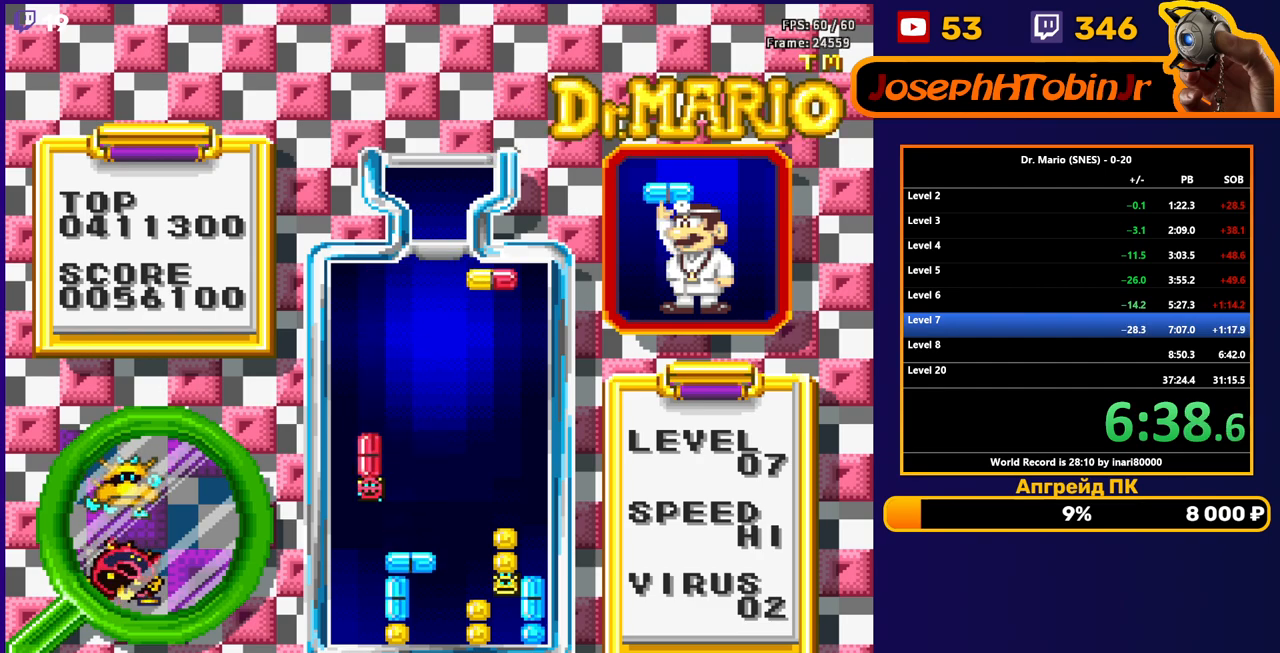
{"buttons": ["DPAD_DOWN"], "events": [[183, "DPAD_DOWN", "down"], [183, "DPAD_RIGHT", "up"]]}
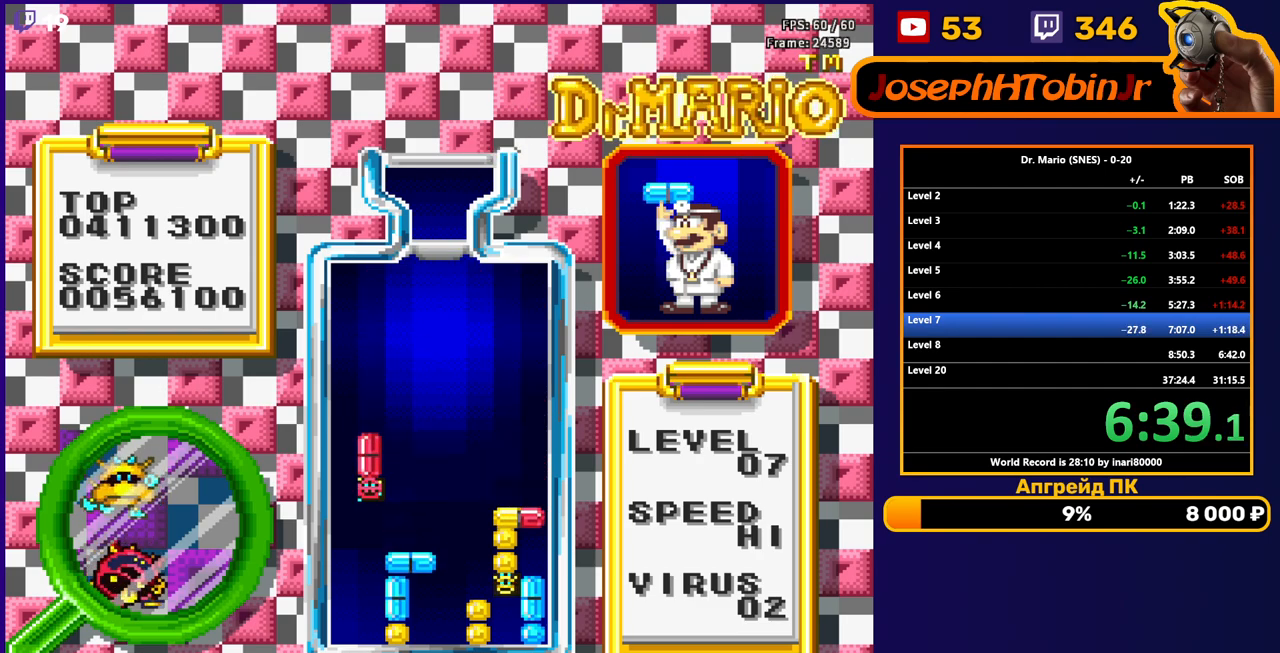
{"buttons": ["DPAD_DOWN"], "events": [[183, "DPAD_DOWN", "up"], [300, "DPAD_DOWN", "down"]]}
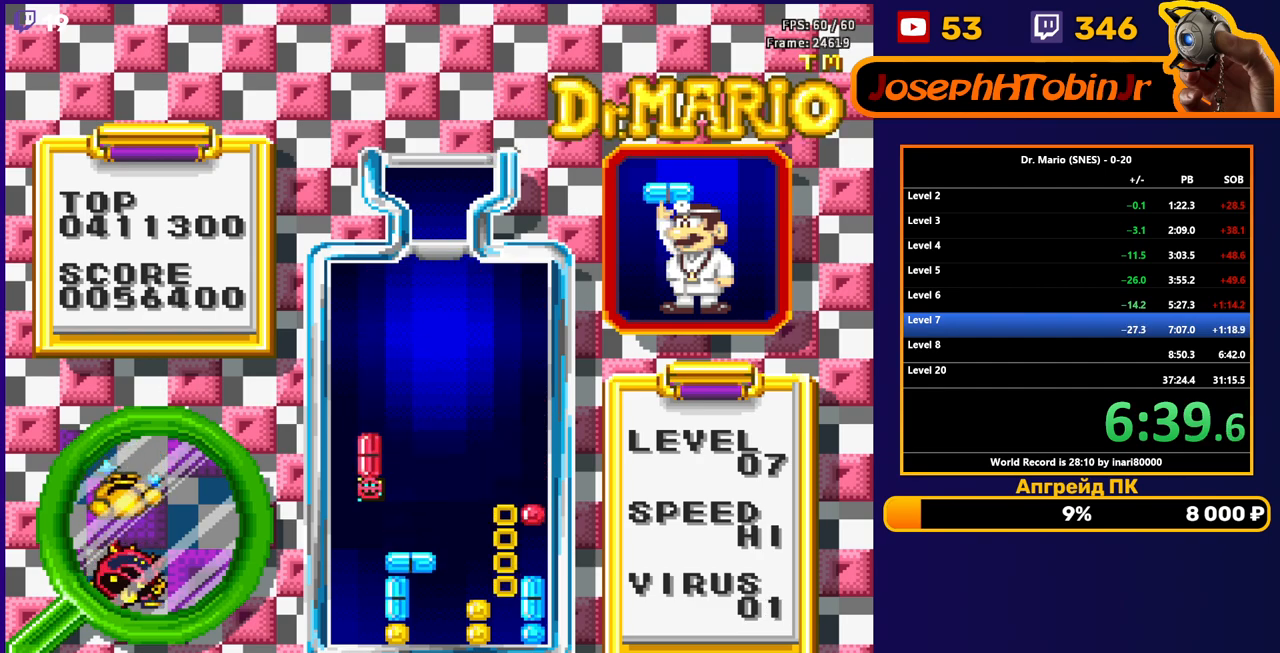
{"buttons": ["DPAD_DOWN"], "events": []}
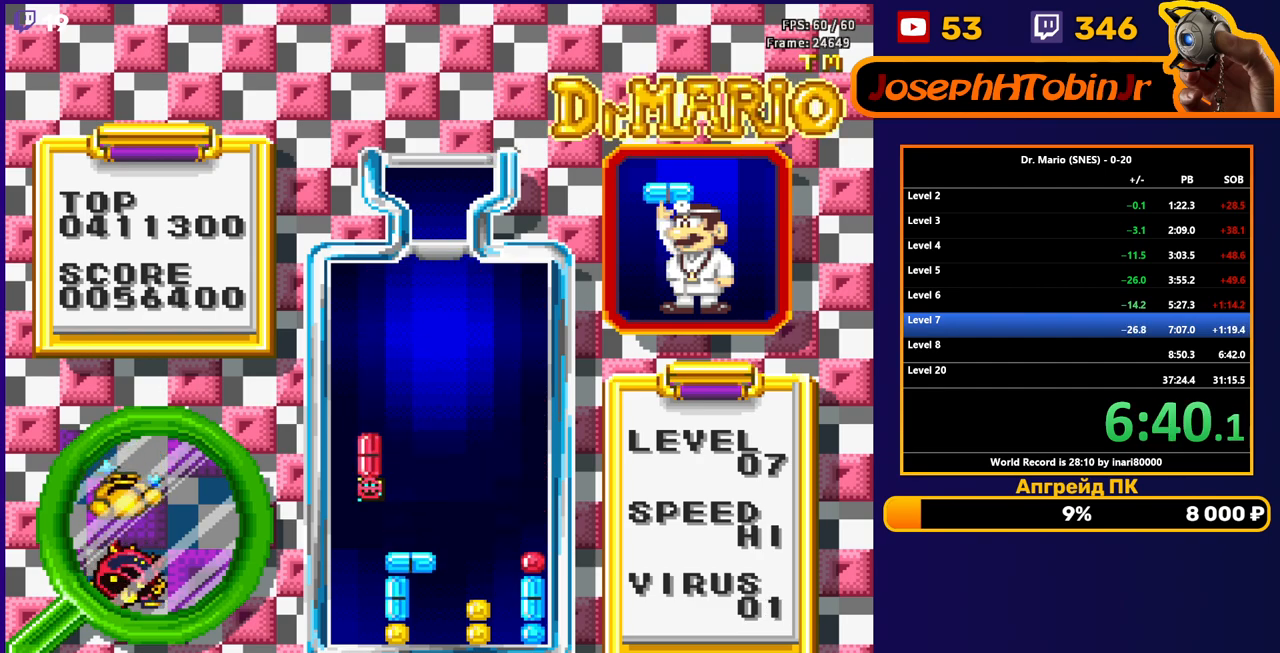
{"buttons": ["DPAD_DOWN"], "events": []}
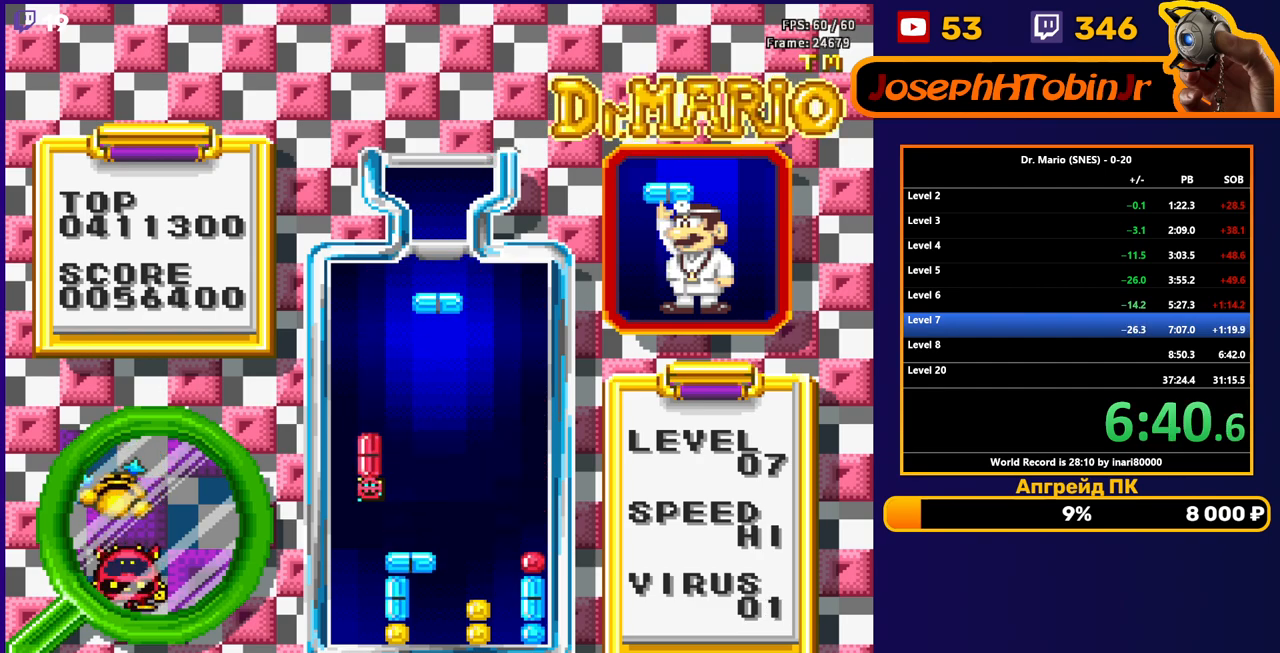
{"buttons": ["DPAD_DOWN"], "events": [[83, "B", "down"], [200, "B", "up"]]}
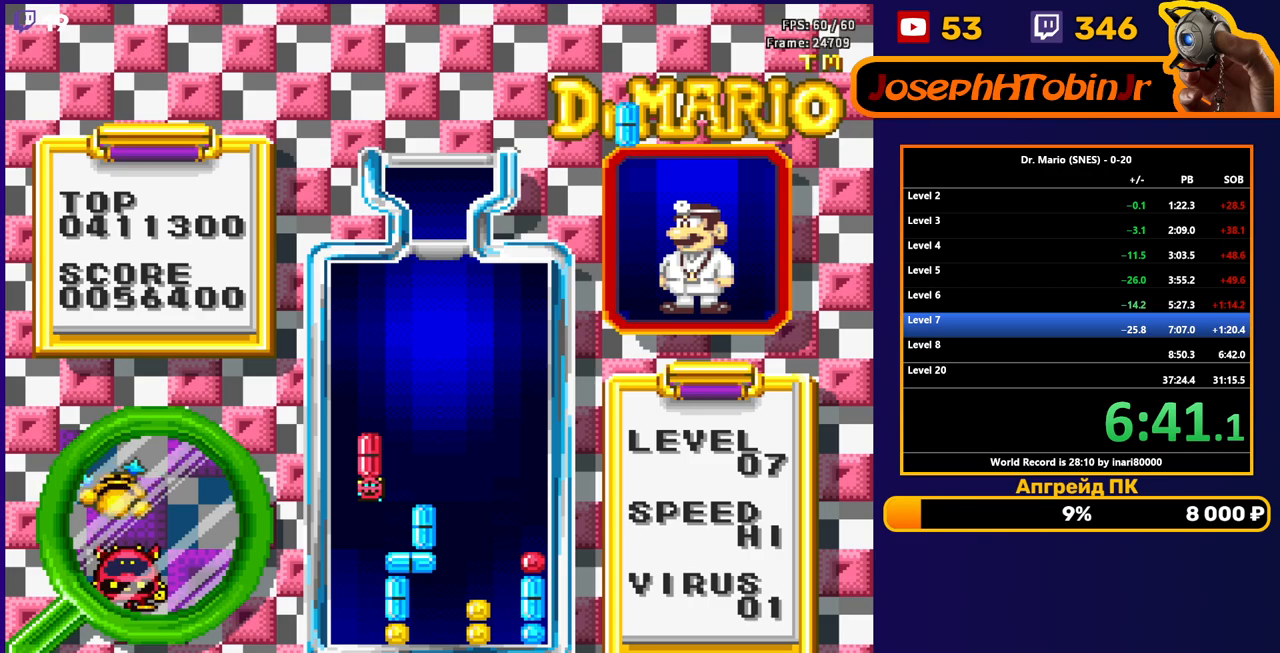
{"buttons": ["B", "DPAD_DOWN"], "events": [[217, "DPAD_DOWN", "up"], [433, "DPAD_DOWN", "down"], [467, "B", "down"]]}
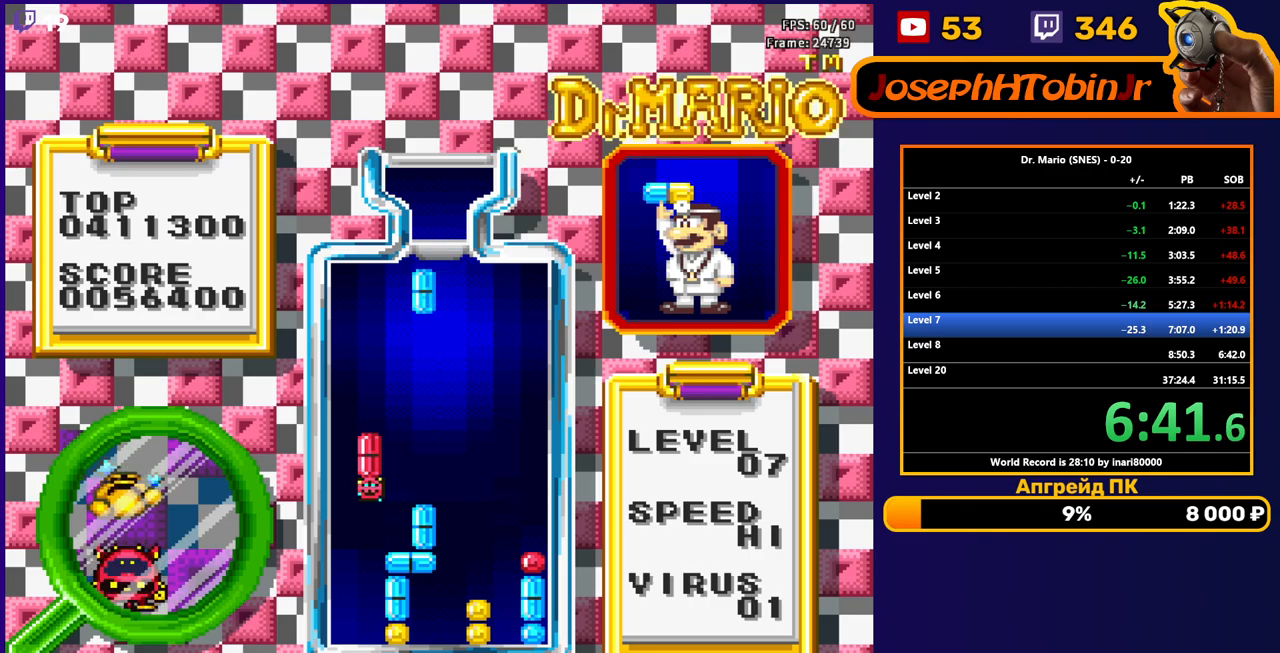
{"buttons": ["DPAD_DOWN"], "events": [[67, "B", "up"], [150, "DPAD_DOWN", "up"], [200, "DPAD_RIGHT", "down"], [267, "DPAD_RIGHT", "up"], [283, "DPAD_DOWN", "down"]]}
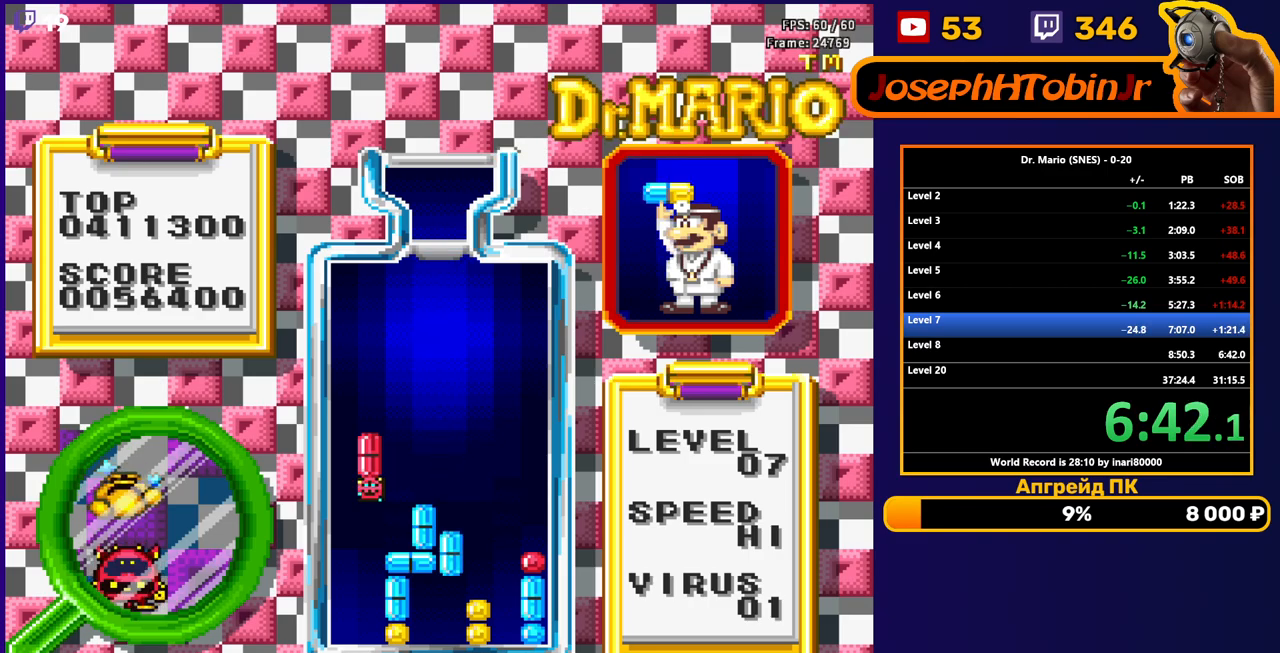
{"buttons": ["DPAD_DOWN"], "events": []}
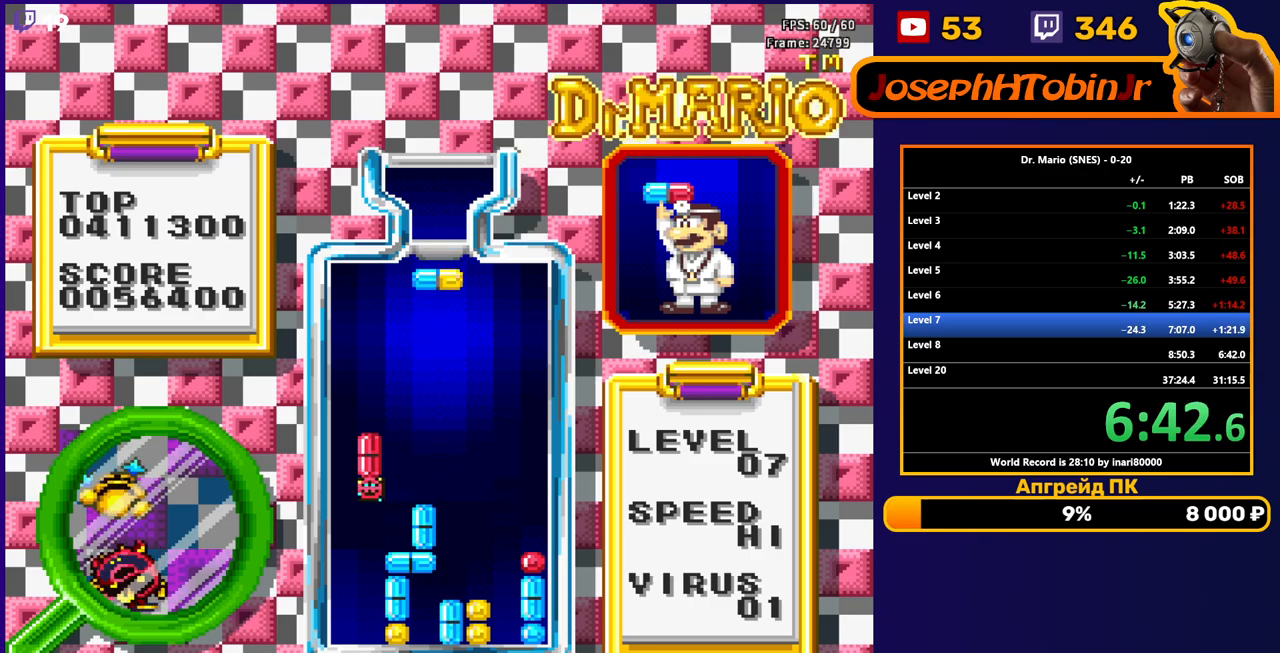
{"buttons": [], "events": [[117, "A", "down"], [250, "A", "up"], [467, "DPAD_DOWN", "up"]]}
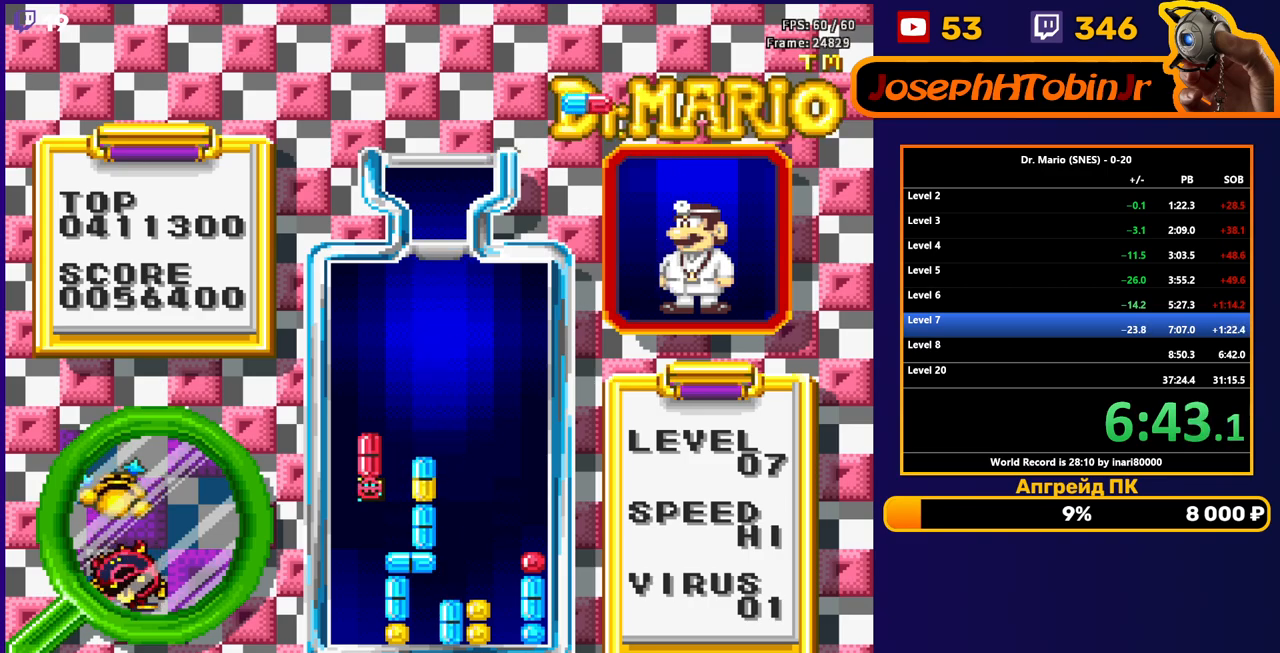
{"buttons": ["DPAD_DOWN"], "events": [[250, "DPAD_LEFT", "down"], [267, "A", "down"], [333, "DPAD_LEFT", "up"], [350, "A", "up"], [383, "DPAD_LEFT", "down"], [400, "A", "down"], [450, "DPAD_LEFT", "up"], [483, "A", "up"], [500, "DPAD_DOWN", "down"]]}
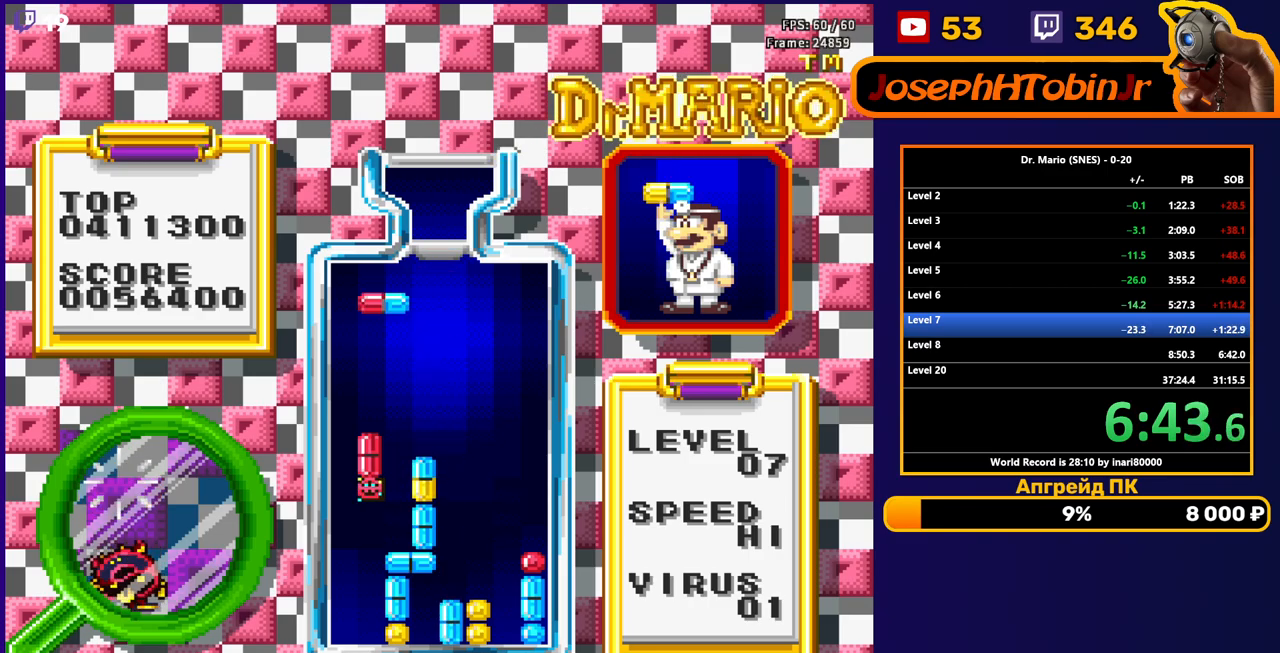
{"buttons": [], "events": [[433, "DPAD_DOWN", "up"]]}
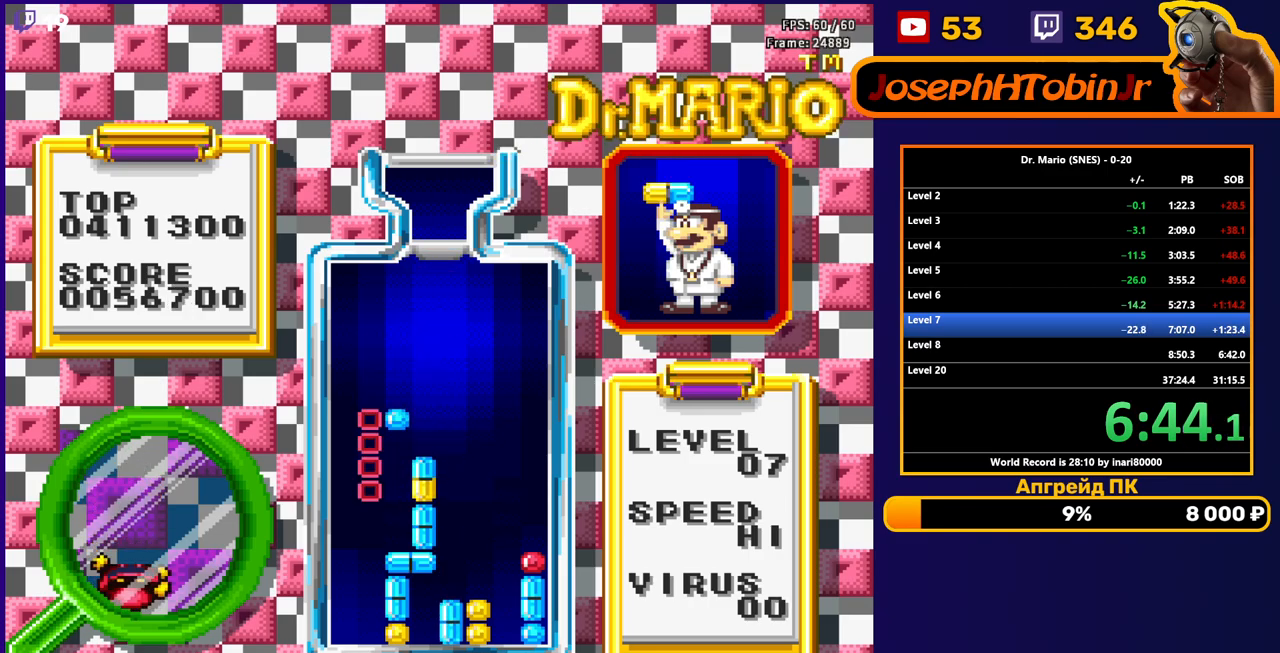
{"buttons": [], "events": []}
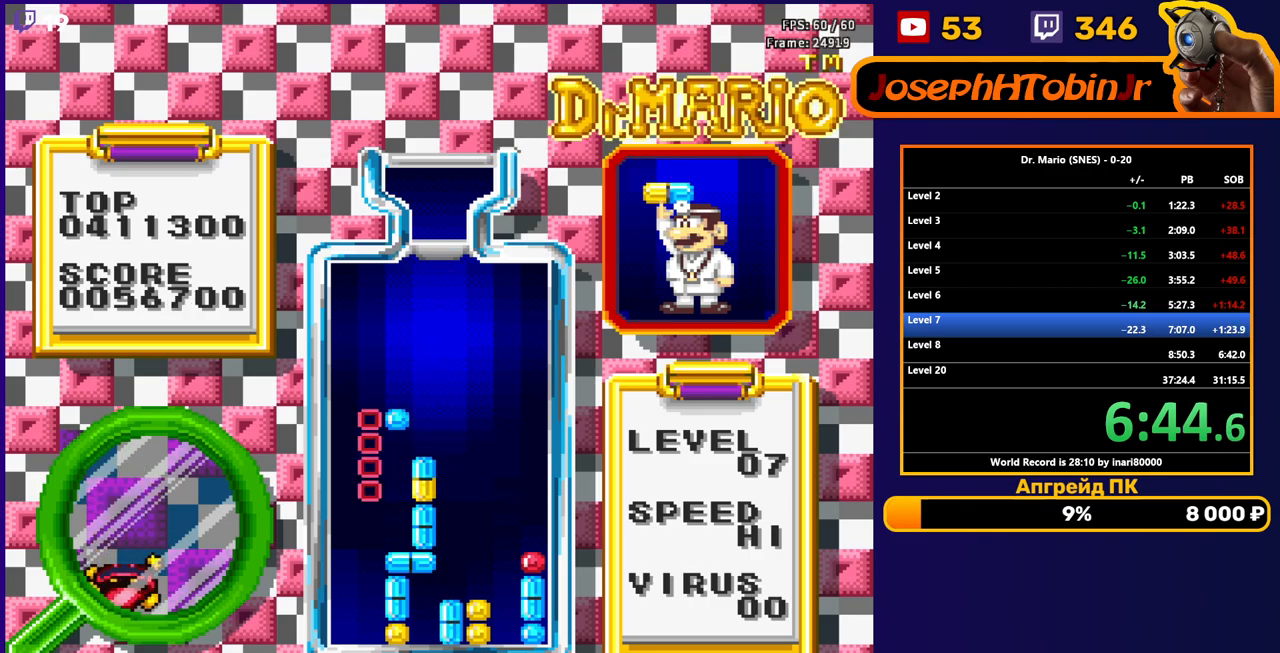
{"buttons": ["L1"], "events": [[500, "L1", "down"]]}
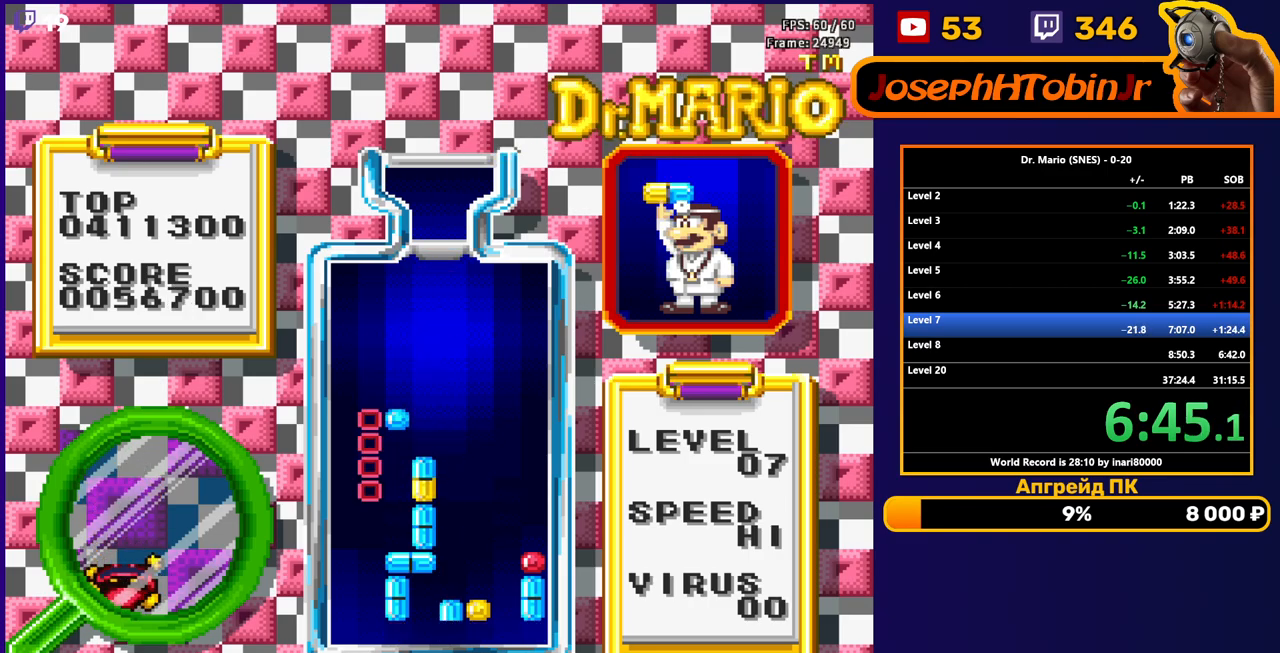
{"buttons": ["START"], "events": [[150, "L1", "up"], [383, "START", "down"]]}